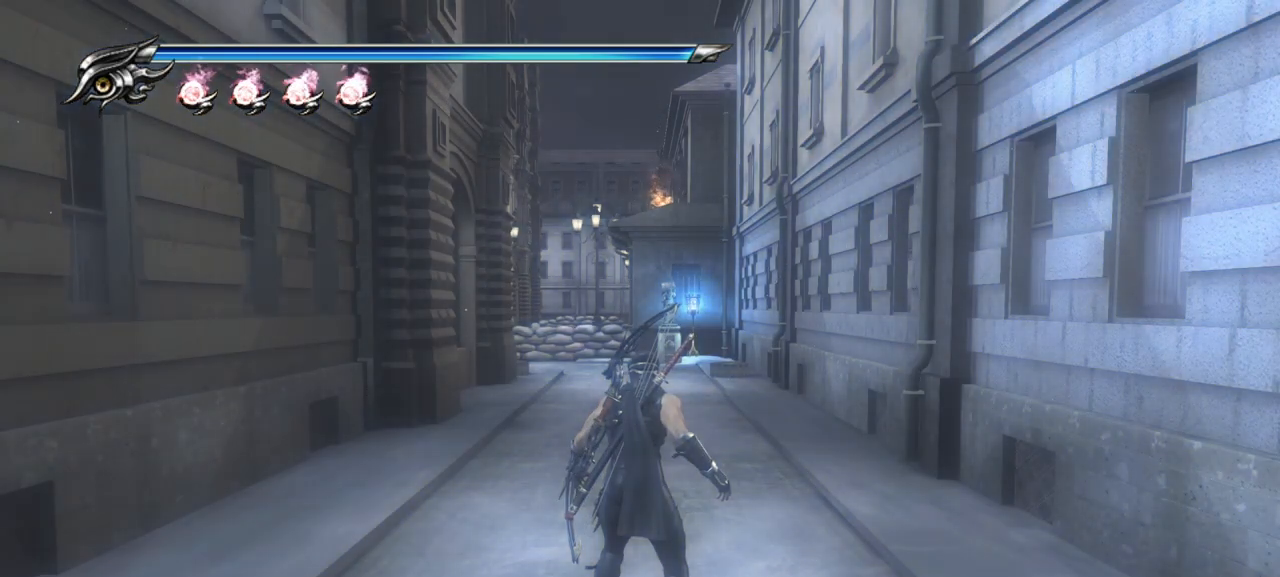
Gameplay with a controller (PlayStation layout); each line is a JSON object with the inputs held at the frame after it. "button_events" lists button changes between this image and that frame as [ms after this image, input, new state], when the widget could be followed in between (sticks are given only as held states).
{"buttons": [], "left_stick": "up", "right_stick": "center", "button_events": []}
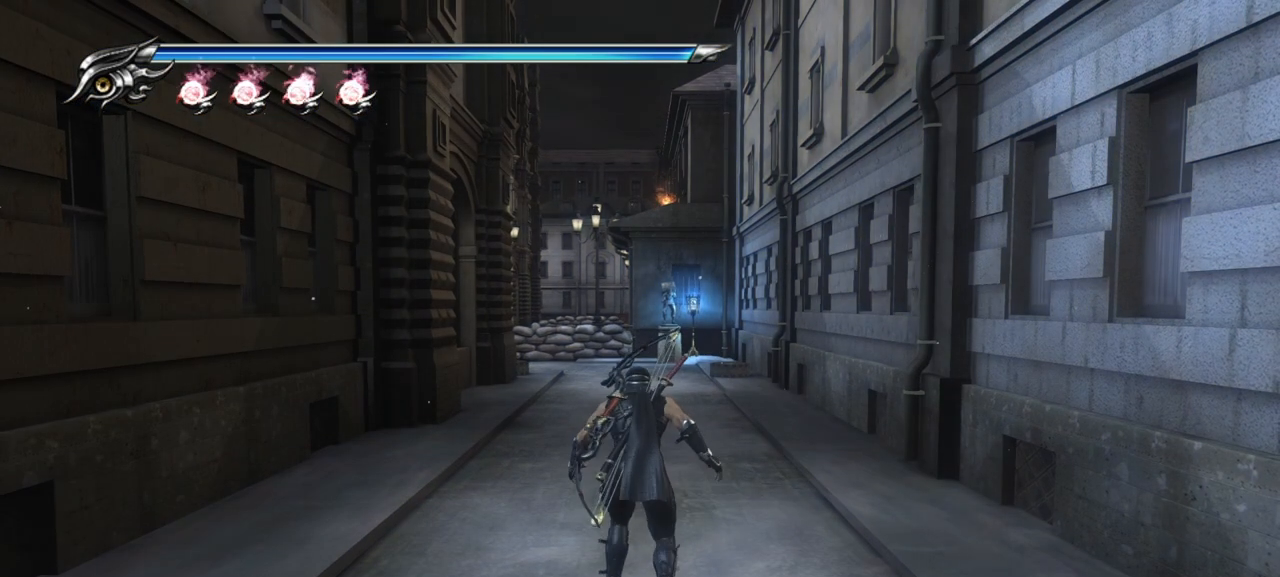
{"buttons": [], "left_stick": "up", "right_stick": "center", "button_events": []}
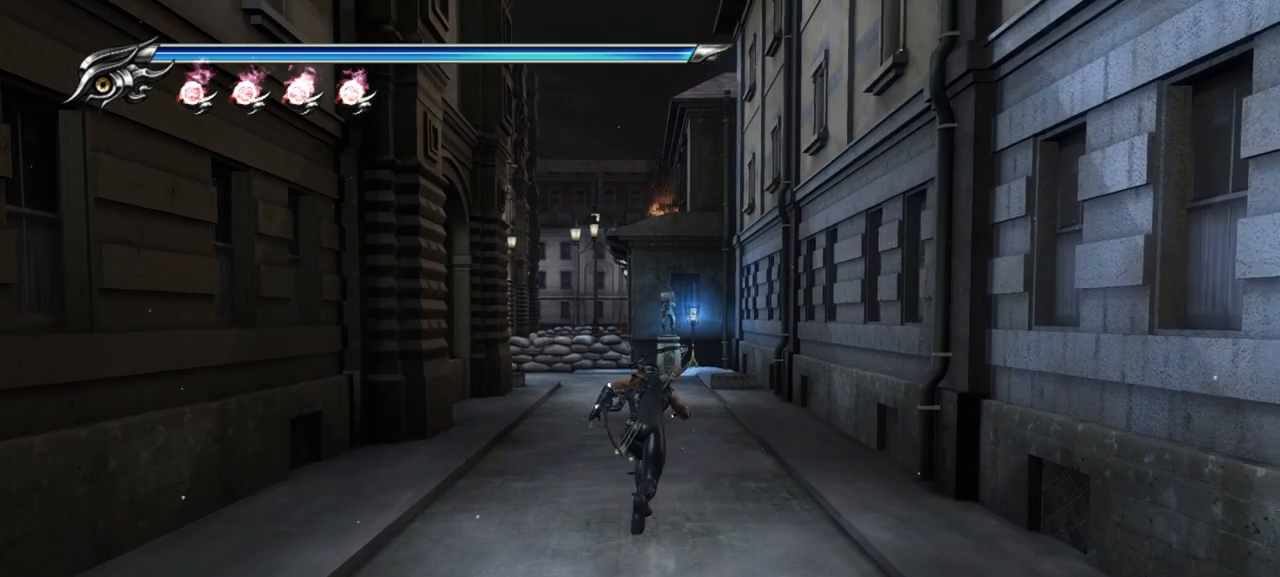
{"buttons": [], "left_stick": "center", "right_stick": "center", "button_events": [[133, "CROSS", "down"], [317, "CROSS", "up"]]}
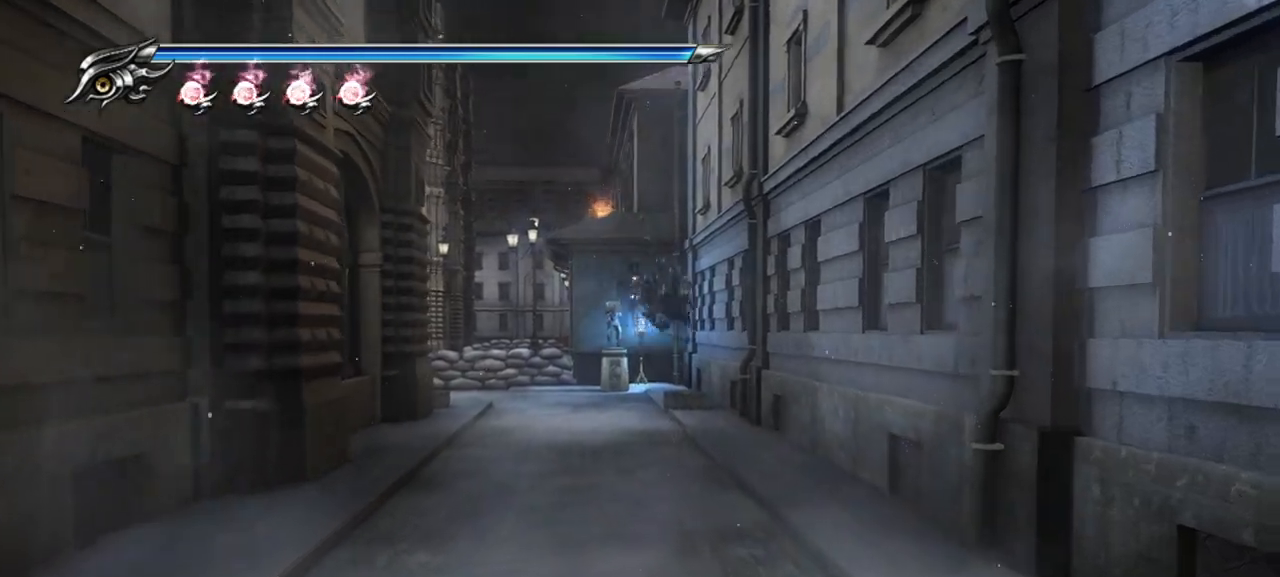
{"buttons": ["CROSS", "L1"], "left_stick": "up", "right_stick": "center", "button_events": [[333, "L1", "down"], [483, "CROSS", "down"]]}
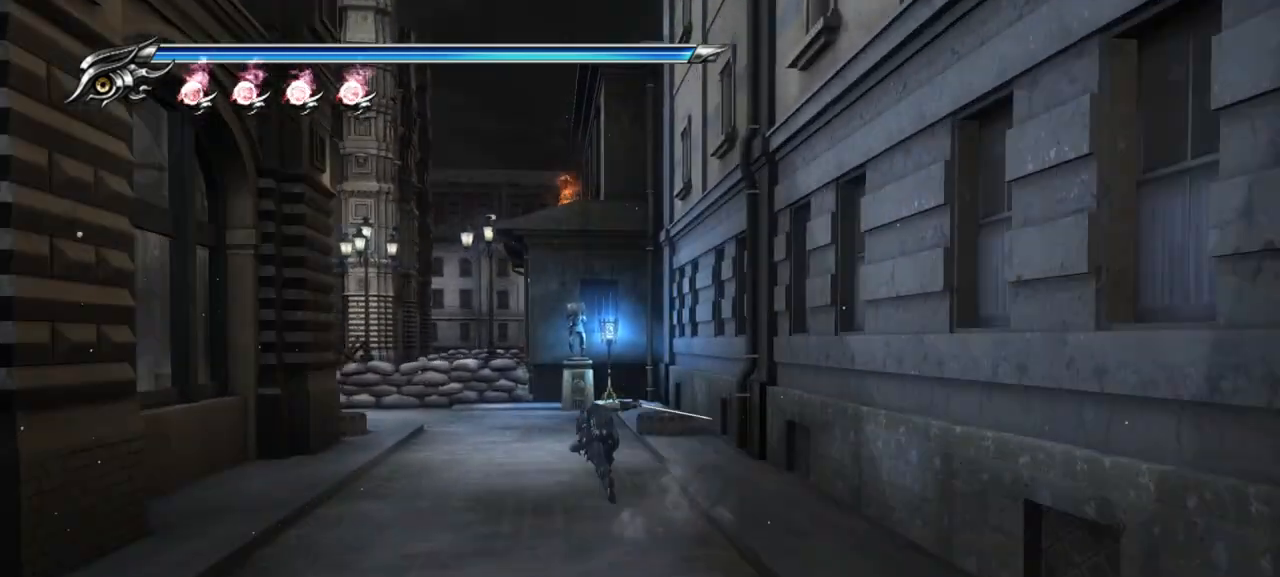
{"buttons": [], "left_stick": "up", "right_stick": "center", "button_events": [[117, "L1", "up"], [217, "CROSS", "up"]]}
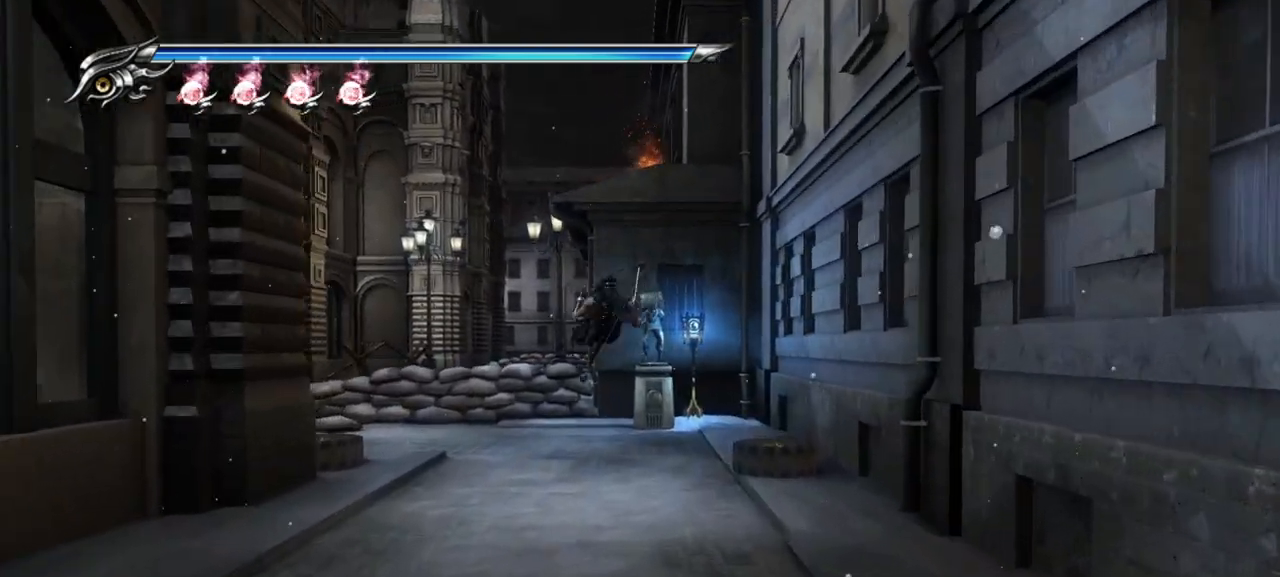
{"buttons": [], "left_stick": "up", "right_stick": "center", "button_events": []}
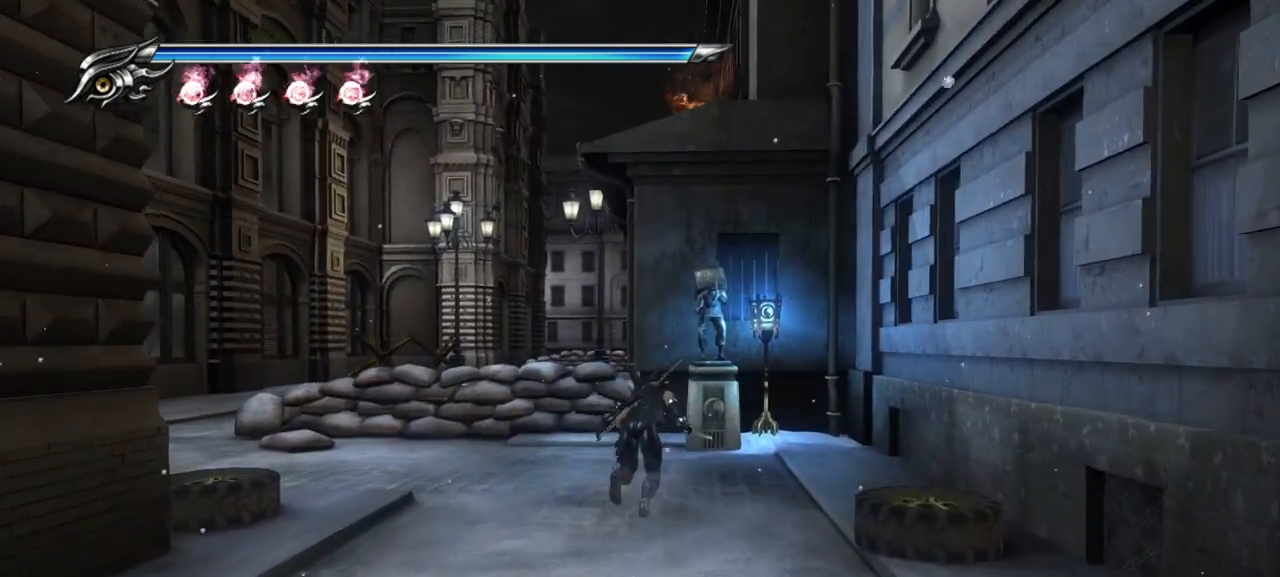
{"buttons": [], "left_stick": "center", "right_stick": "center", "button_events": []}
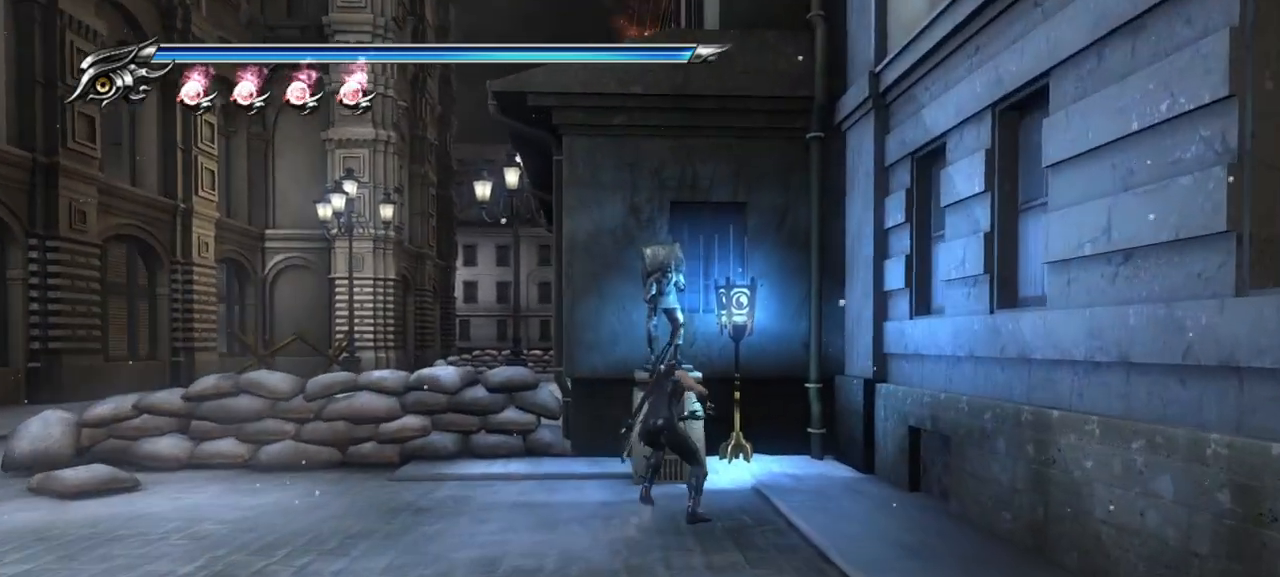
{"buttons": [], "left_stick": "center", "right_stick": "center", "button_events": []}
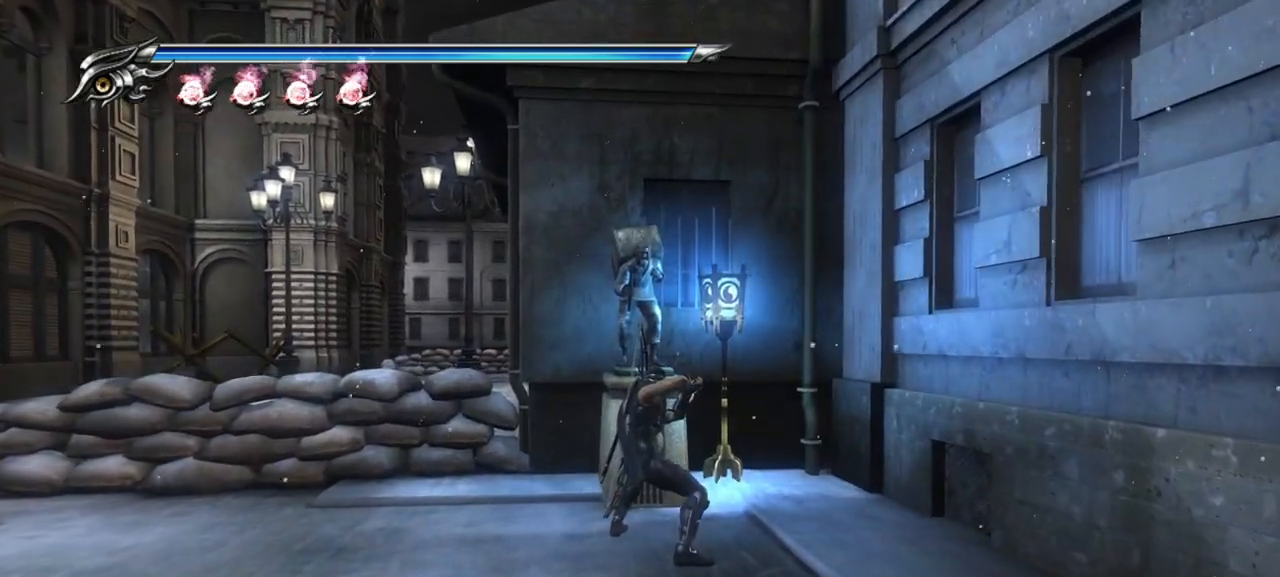
{"buttons": [], "left_stick": "down", "right_stick": "center", "button_events": []}
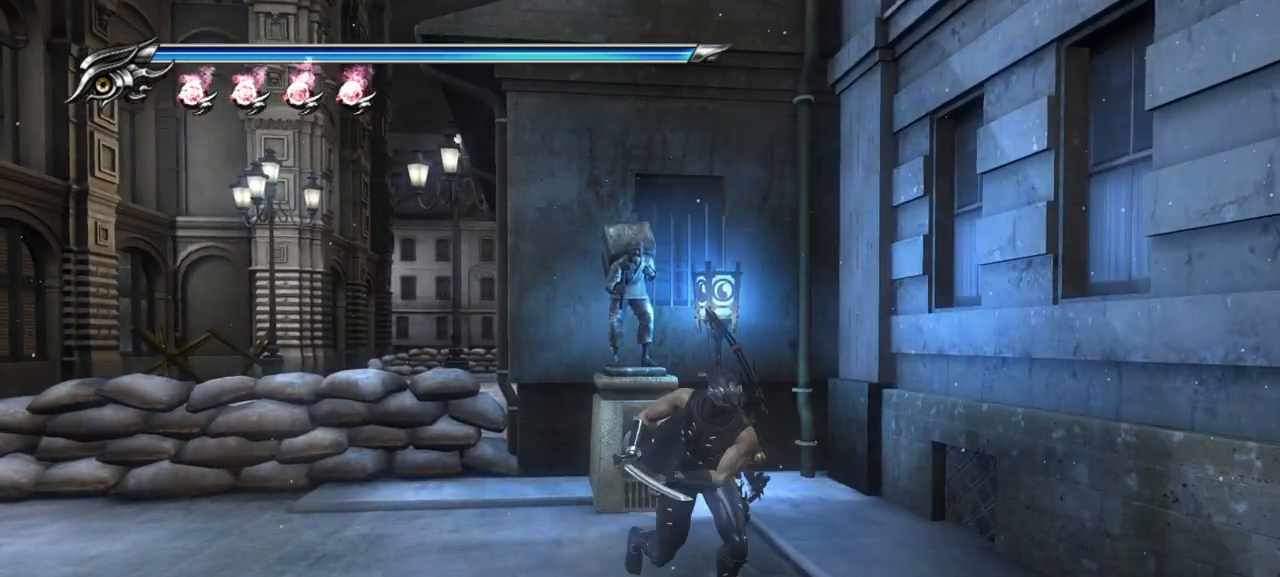
{"buttons": [], "left_stick": "center", "right_stick": "center", "button_events": []}
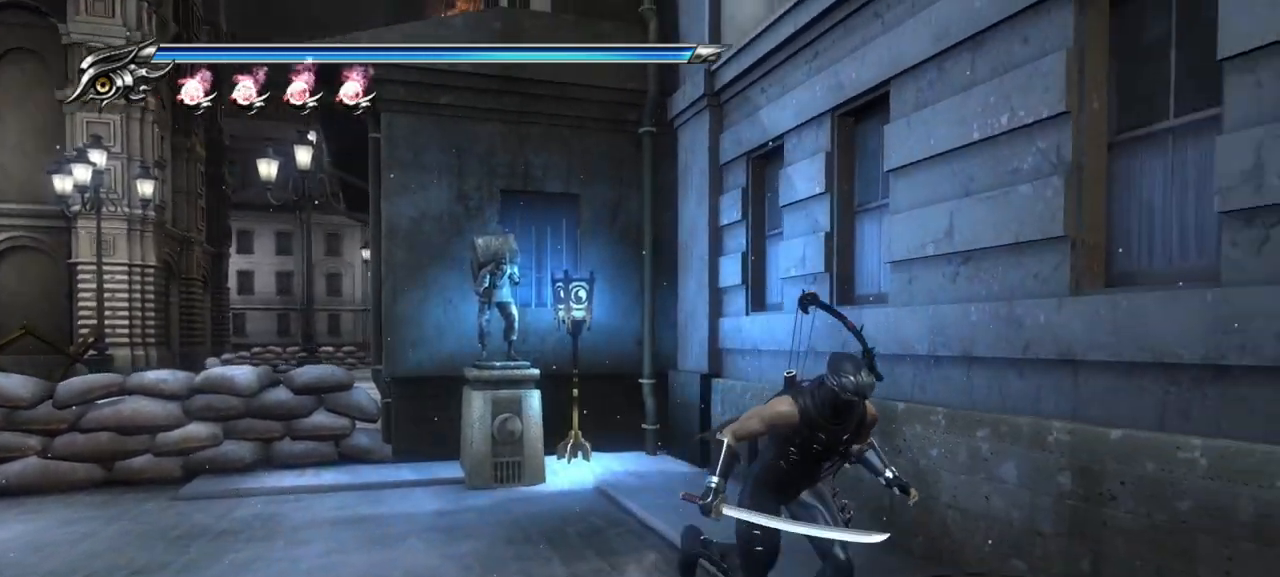
{"buttons": [], "left_stick": "up-left", "right_stick": "center", "button_events": []}
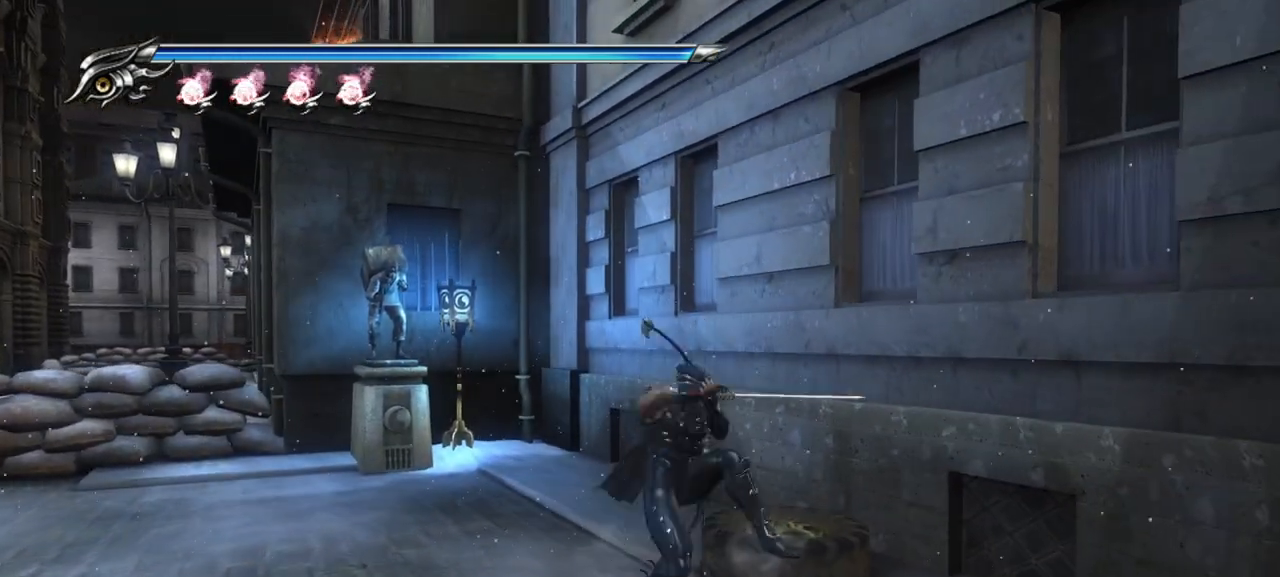
{"buttons": [], "left_stick": "up-left", "right_stick": "center", "button_events": [[183, "CROSS", "down"], [317, "CROSS", "up"]]}
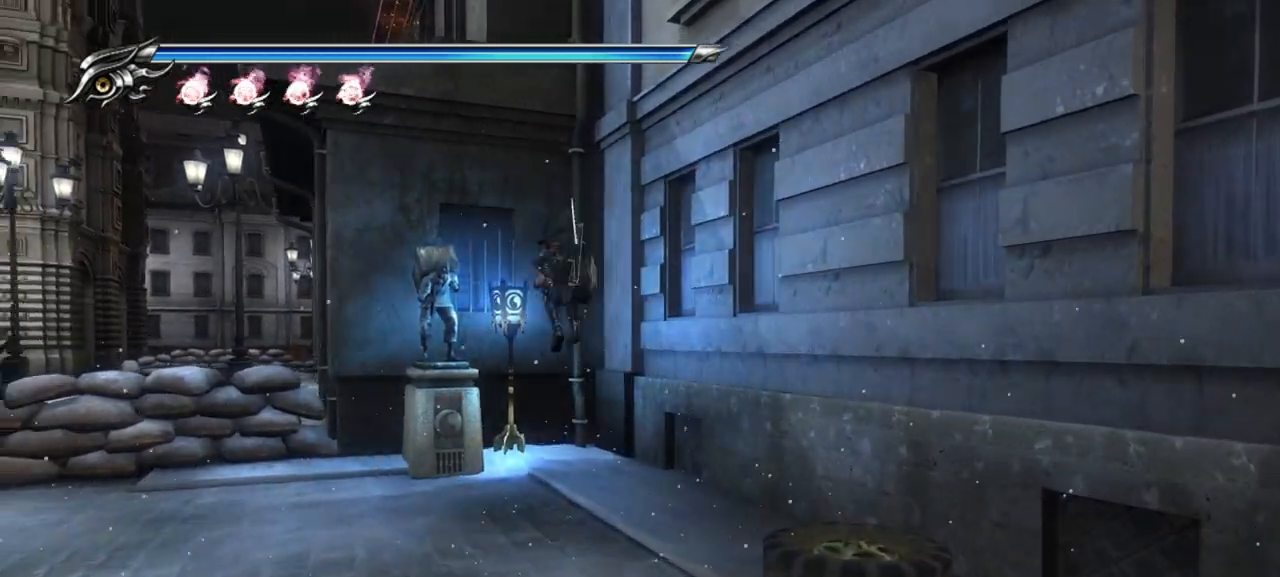
{"buttons": [], "left_stick": "center", "right_stick": "center", "button_events": []}
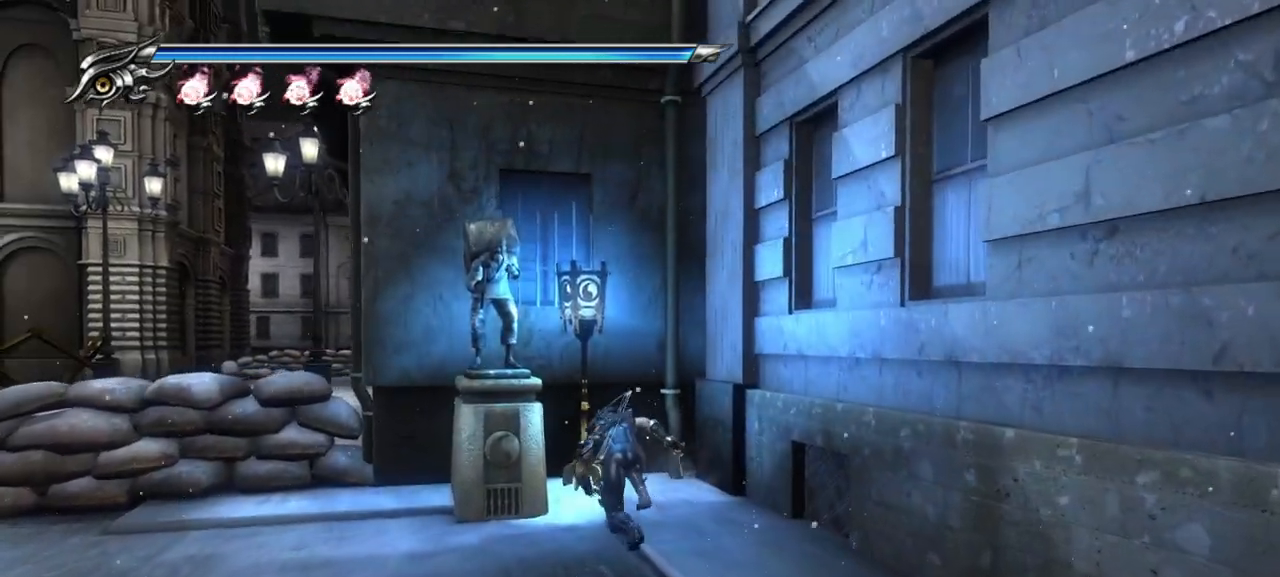
{"buttons": [], "left_stick": "center", "right_stick": "center", "button_events": [[217, "CIRCLE", "down"], [300, "CIRCLE", "up"]]}
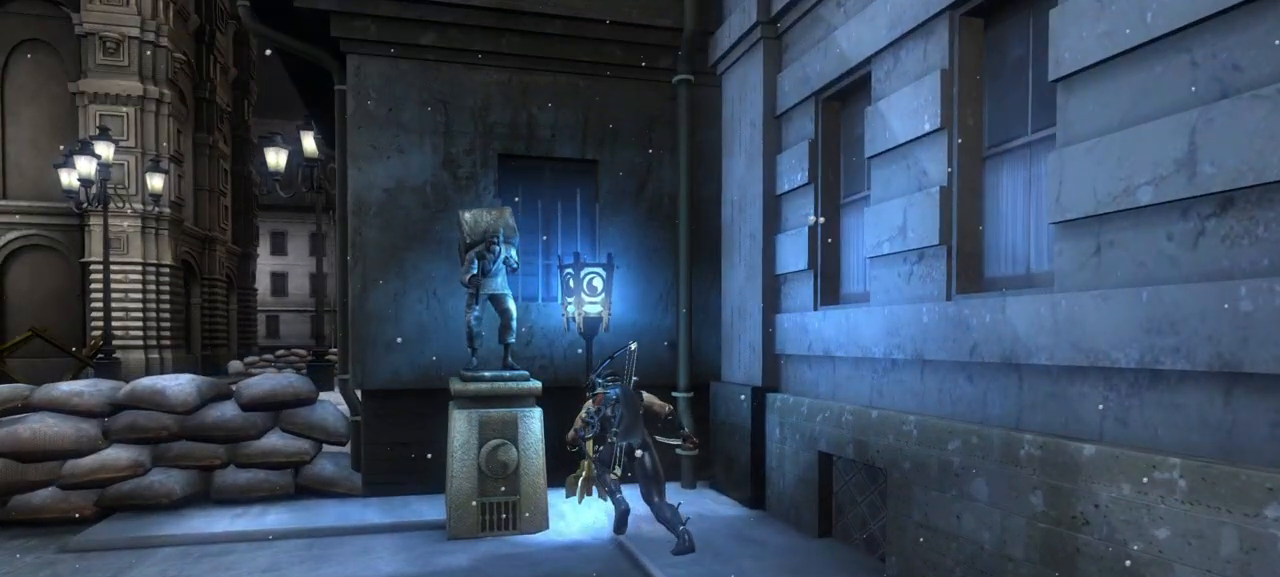
{"buttons": [], "left_stick": "center", "right_stick": "center", "button_events": []}
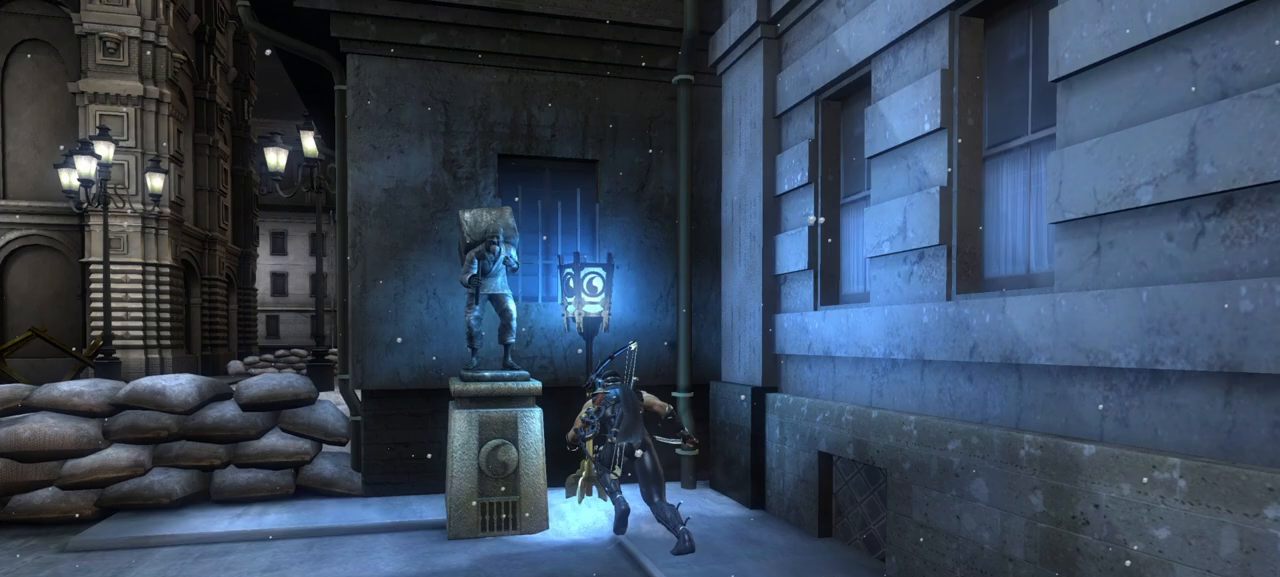
{"buttons": [], "left_stick": "center", "right_stick": "center", "button_events": []}
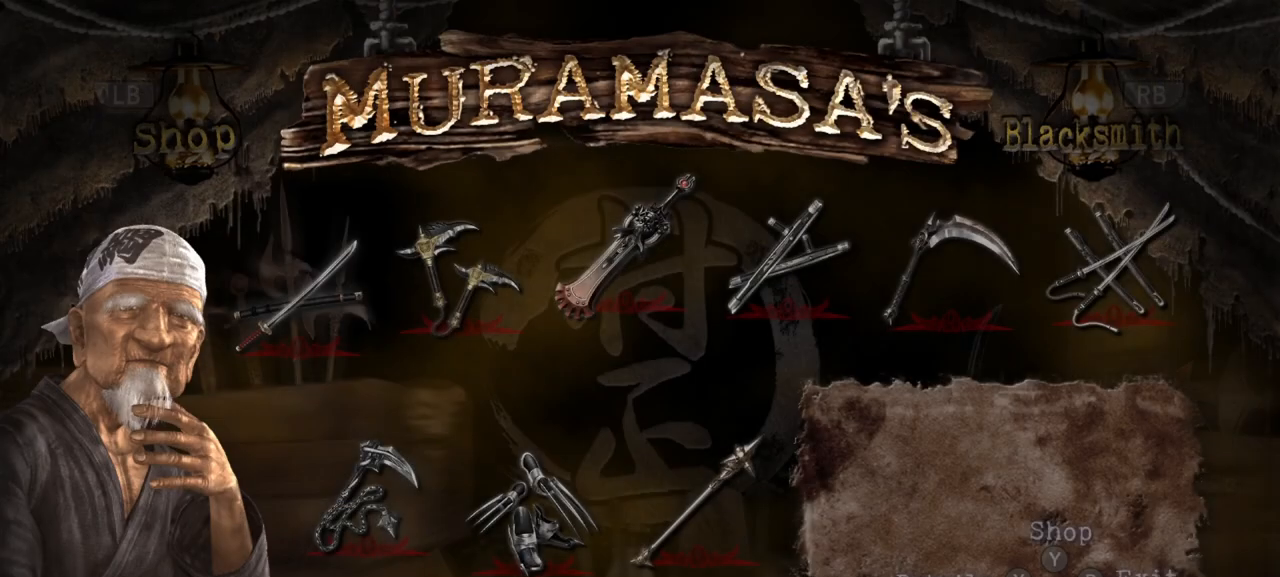
{"buttons": [], "left_stick": "center", "right_stick": "center", "button_events": []}
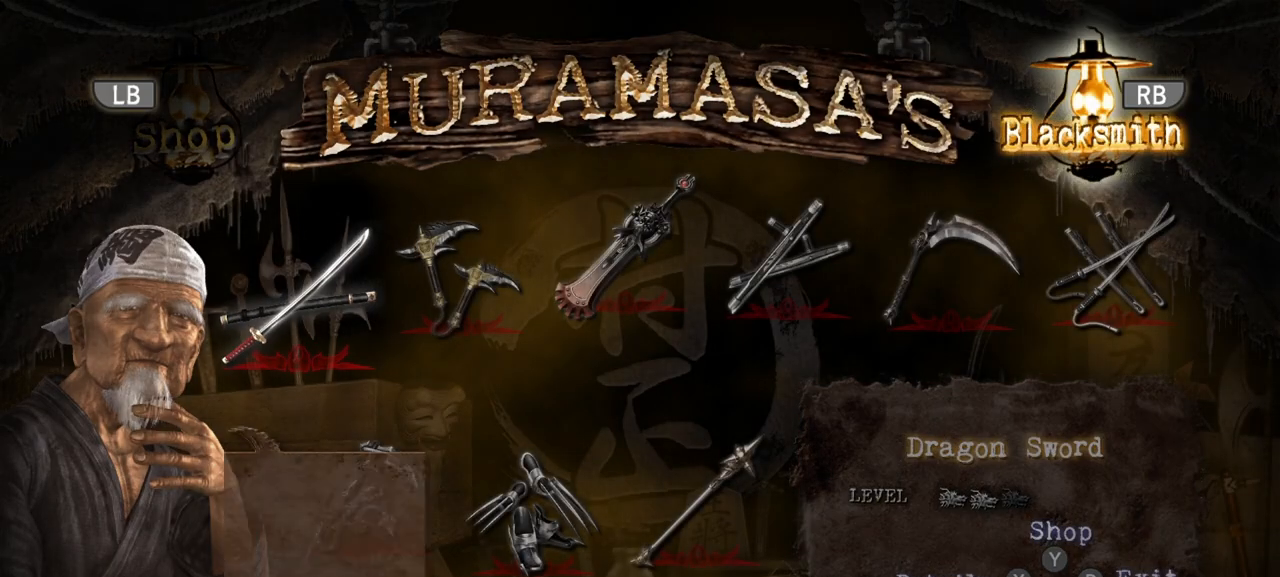
{"buttons": [], "left_stick": "center", "right_stick": "center", "button_events": [[100, "CROSS", "down"], [267, "CROSS", "up"]]}
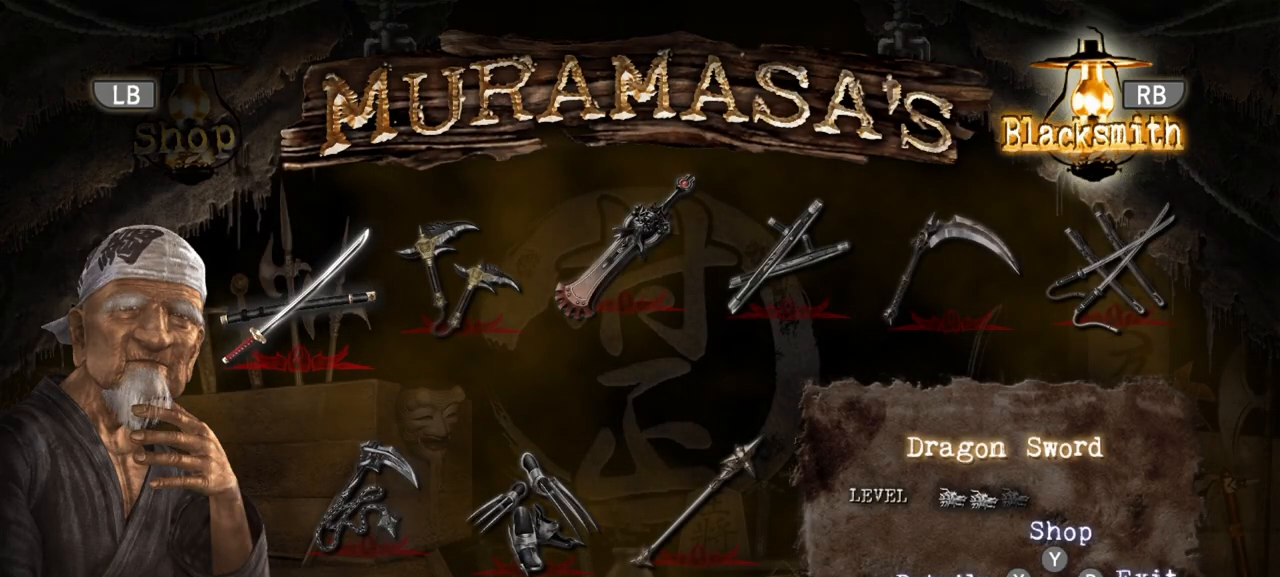
{"buttons": [], "left_stick": "center", "right_stick": "center", "button_events": []}
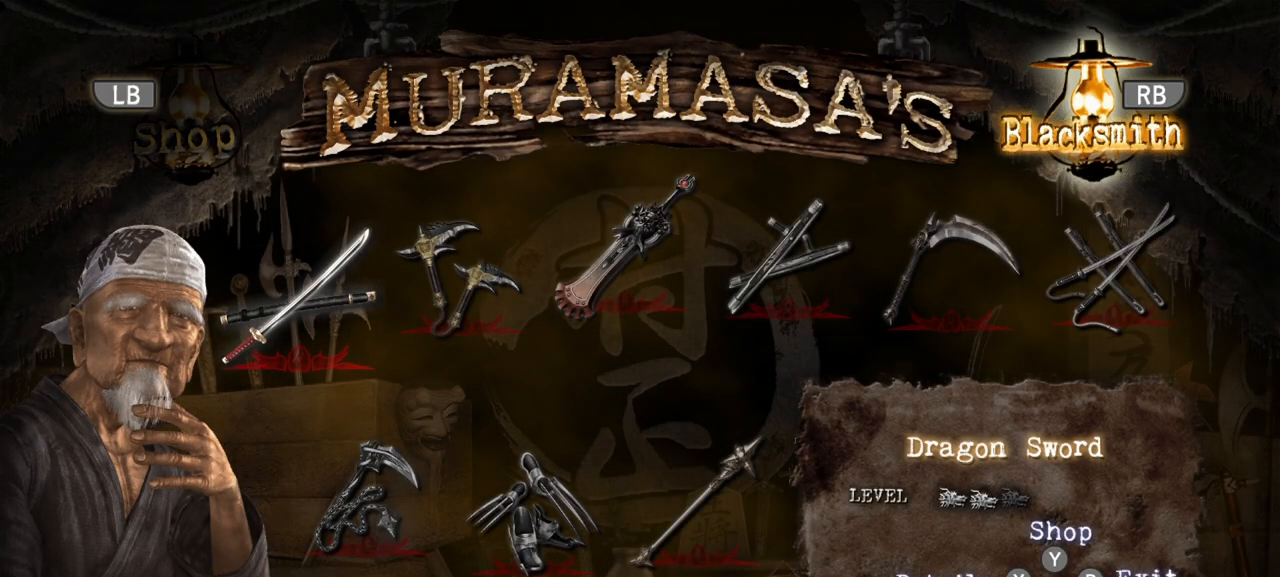
{"buttons": [], "left_stick": "center", "right_stick": "center", "button_events": [[117, "CROSS", "down"], [183, "CROSS", "up"]]}
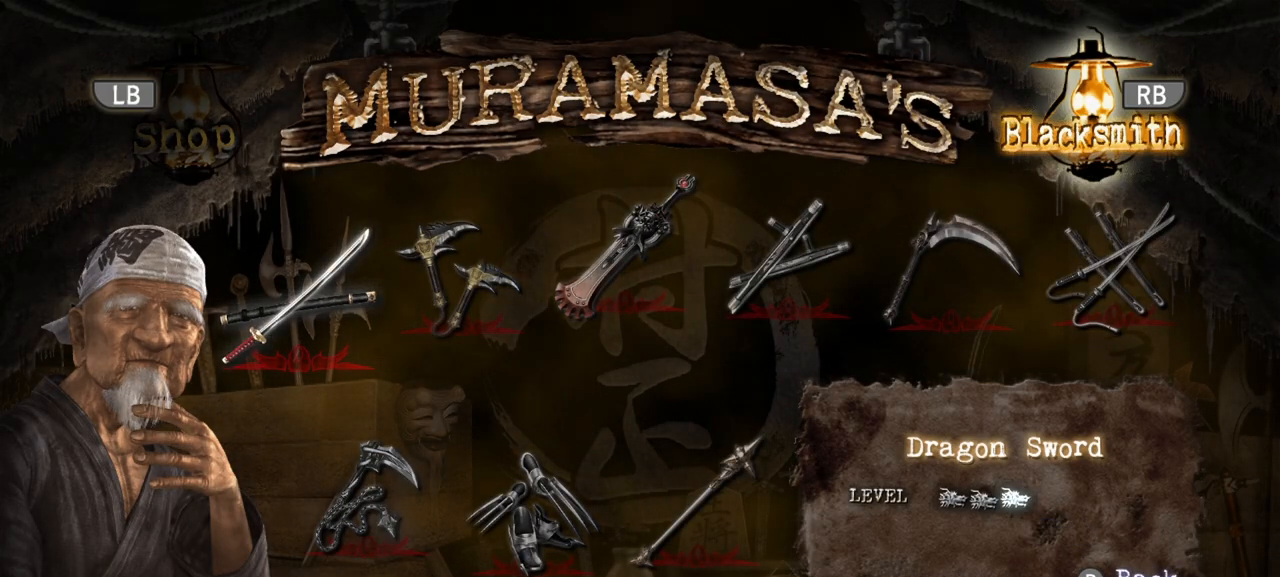
{"buttons": [], "left_stick": "center", "right_stick": "center", "button_events": []}
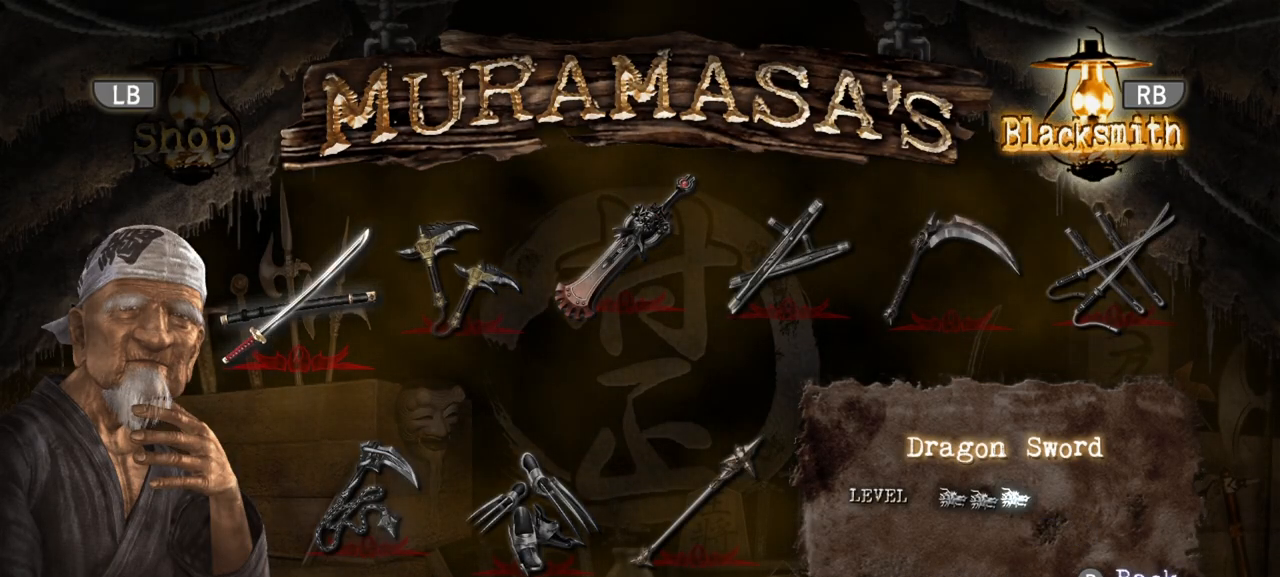
{"buttons": [], "left_stick": "center", "right_stick": "center", "button_events": []}
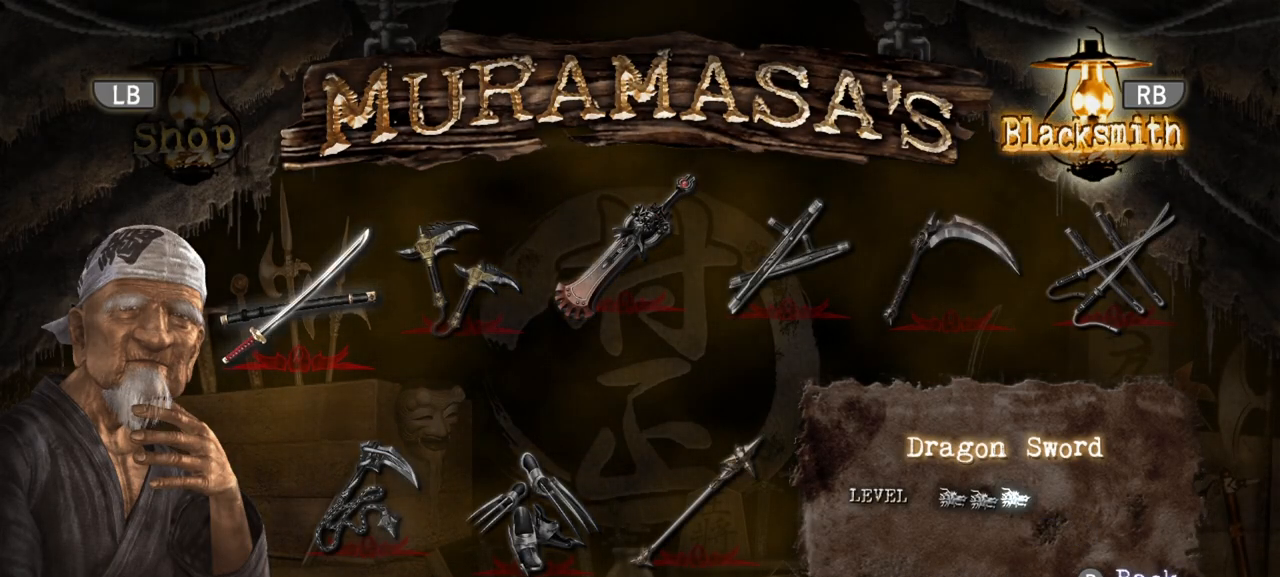
{"buttons": [], "left_stick": "center", "right_stick": "center", "button_events": []}
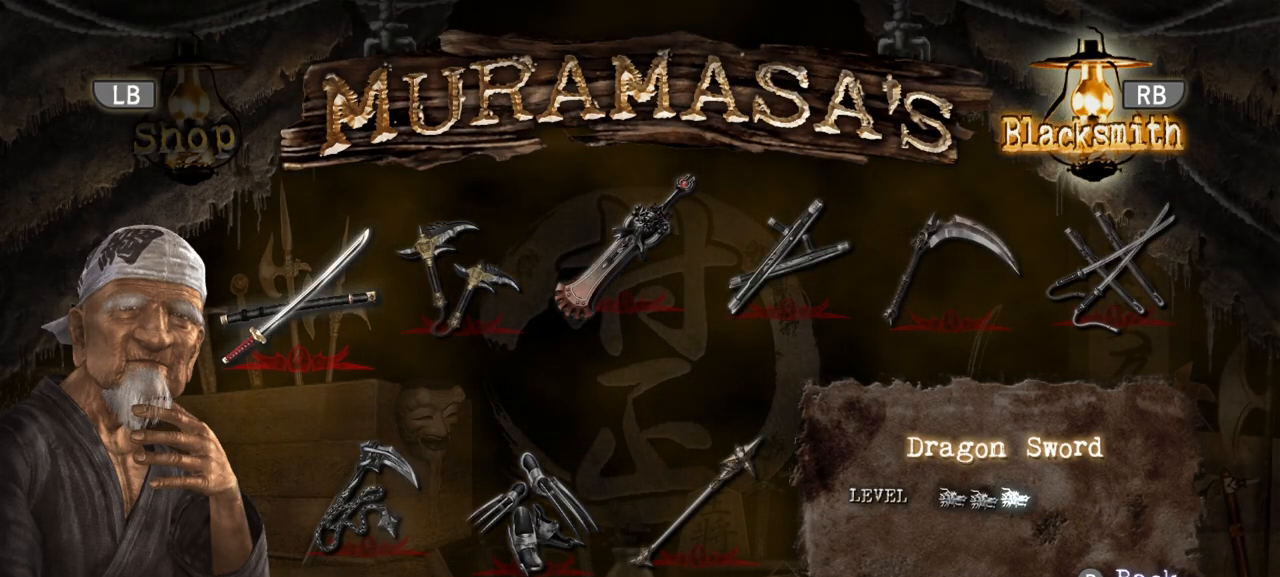
{"buttons": [], "left_stick": "center", "right_stick": "center", "button_events": []}
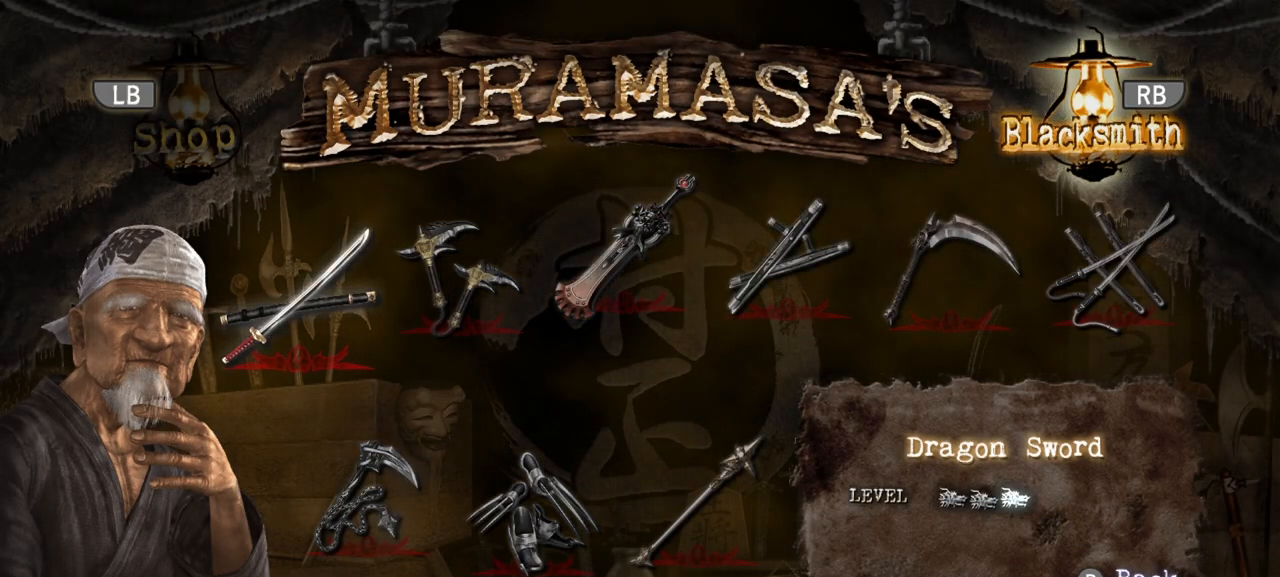
{"buttons": [], "left_stick": "center", "right_stick": "center", "button_events": []}
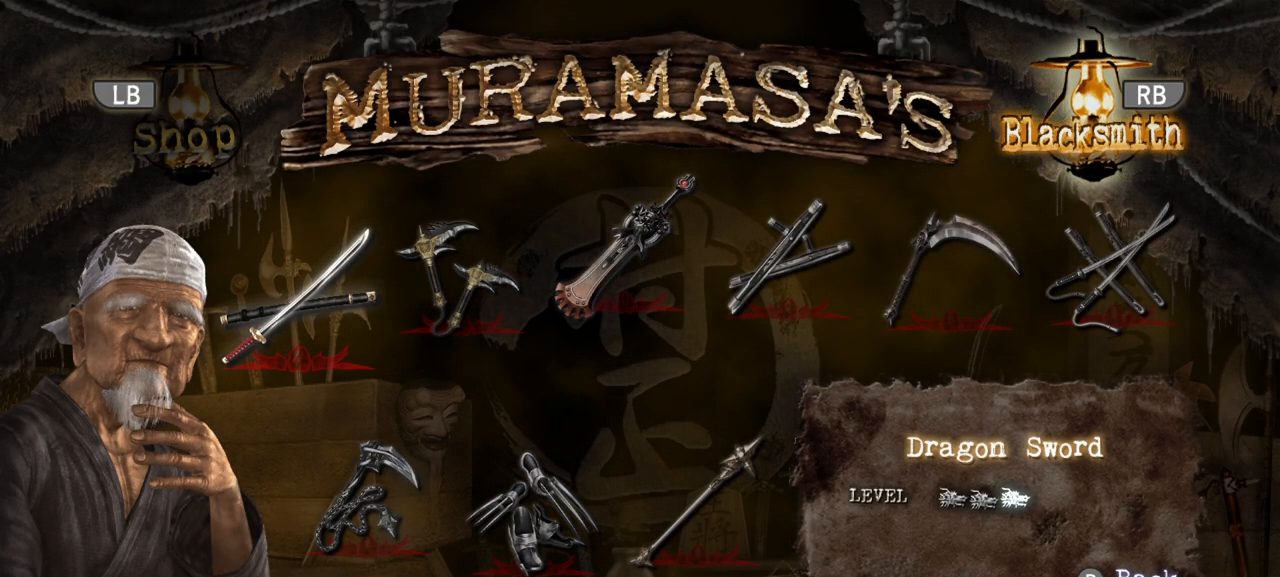
{"buttons": [], "left_stick": "center", "right_stick": "center", "button_events": [[67, "CROSS", "down"], [183, "CROSS", "up"]]}
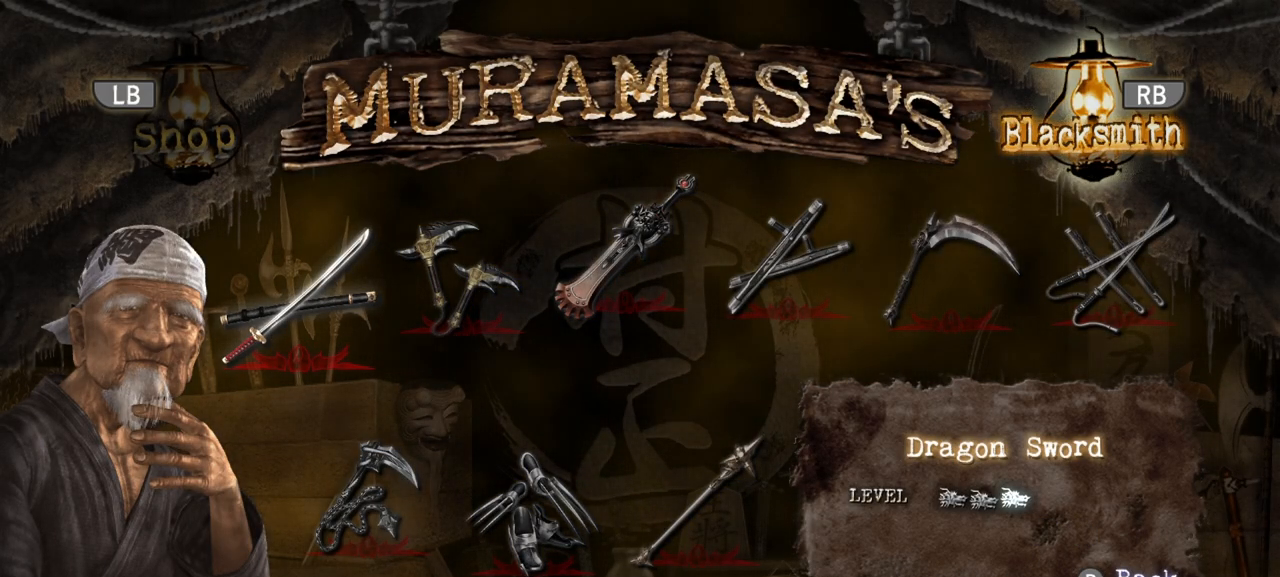
{"buttons": [], "left_stick": "center", "right_stick": "center", "button_events": []}
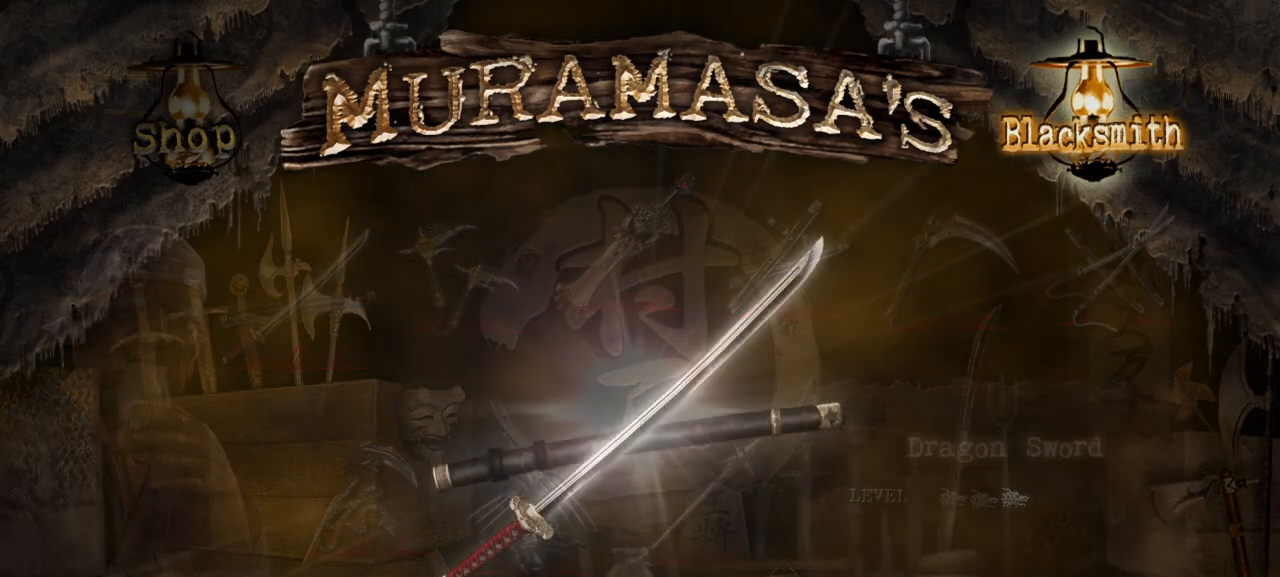
{"buttons": [], "left_stick": "center", "right_stick": "center", "button_events": []}
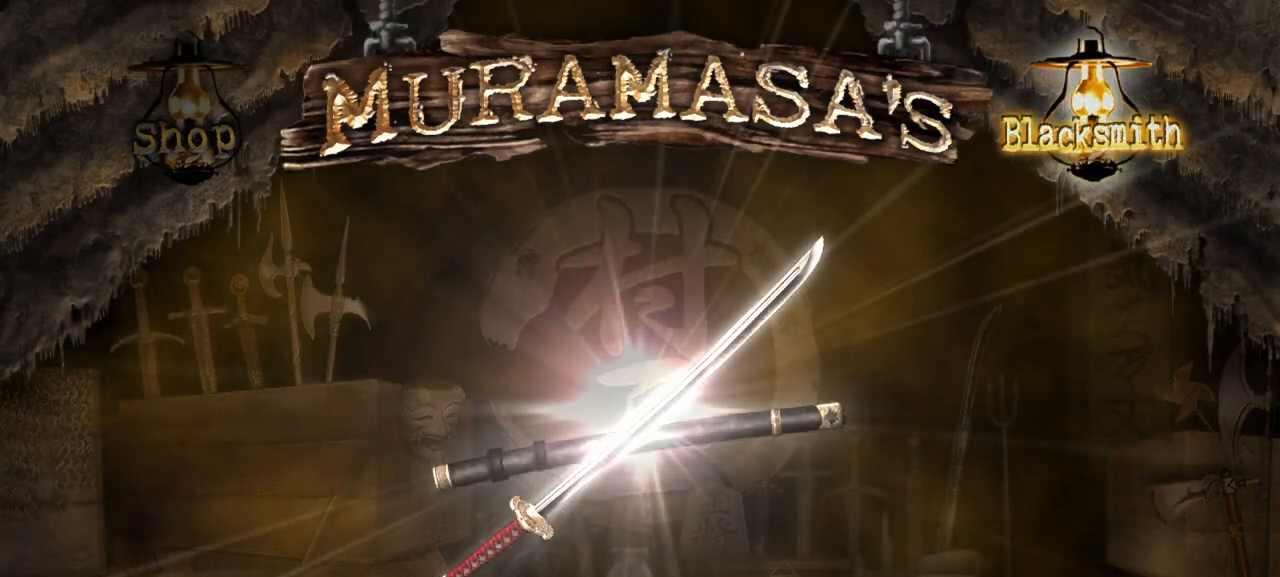
{"buttons": [], "left_stick": "center", "right_stick": "center", "button_events": []}
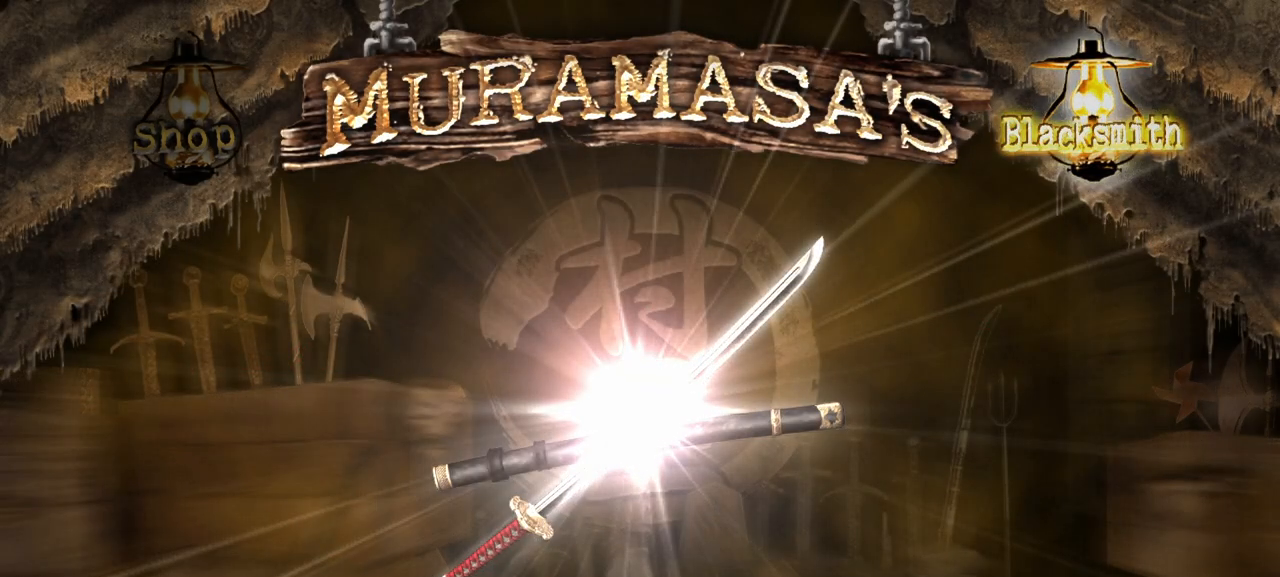
{"buttons": [], "left_stick": "center", "right_stick": "center", "button_events": []}
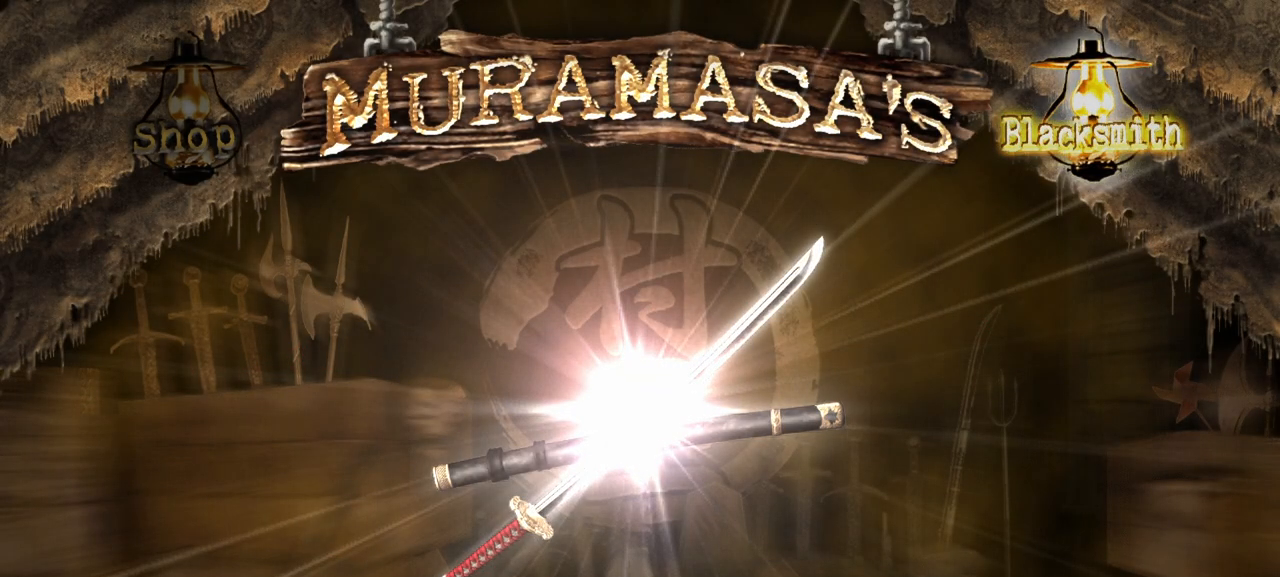
{"buttons": [], "left_stick": "center", "right_stick": "center", "button_events": []}